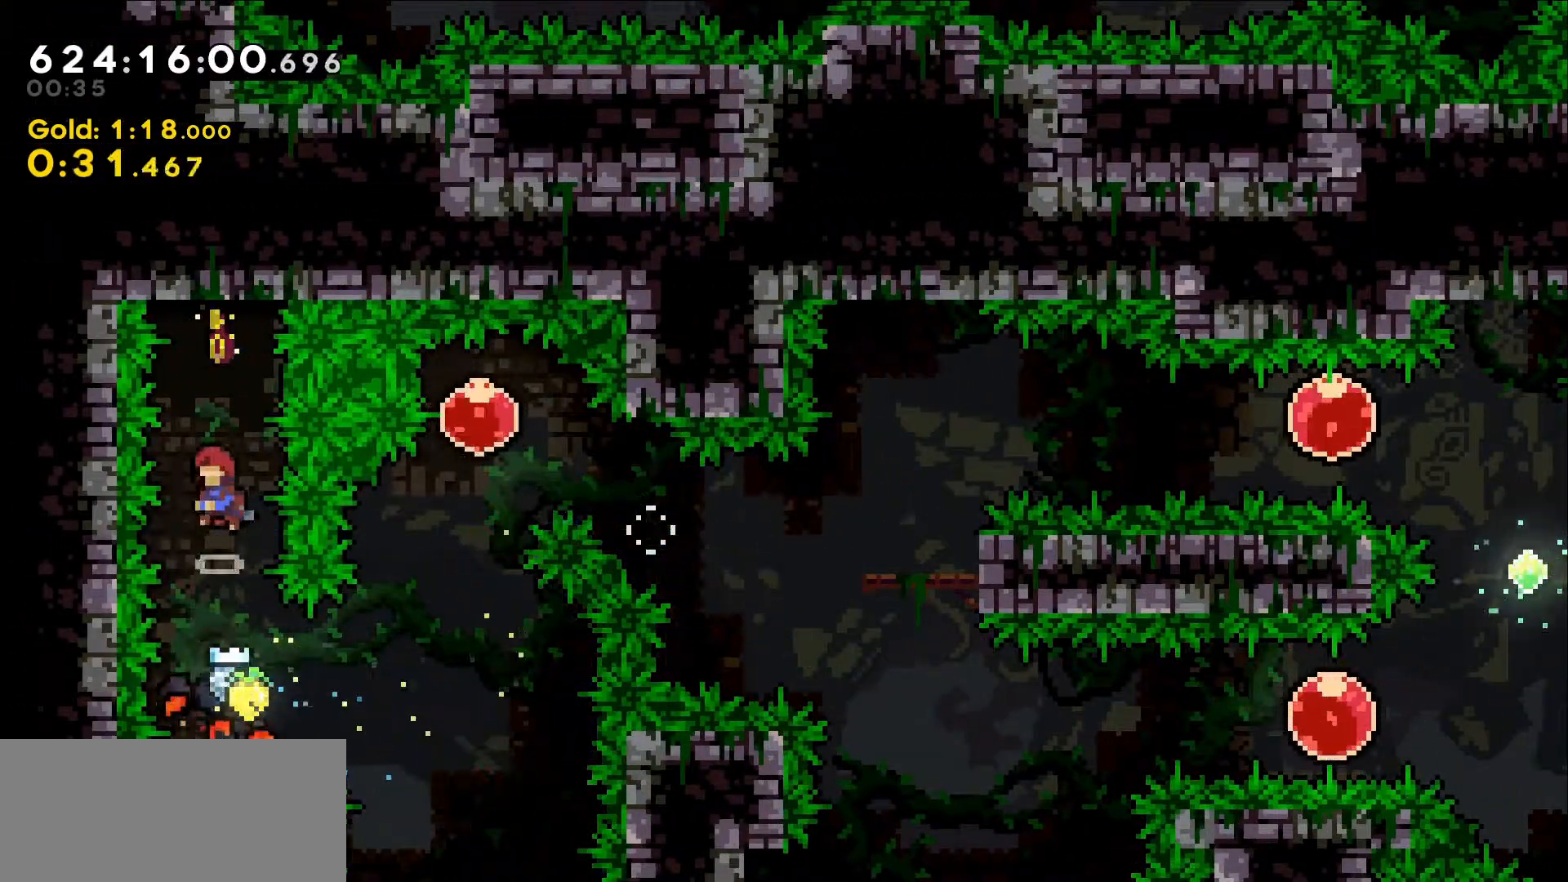
Gameplay with keyboard; each line is a JSON object with the keys held at the frame after it. "events" lists presses ("down") and releases ("up") of "dash", "demo", "down", "grab", "jump", "jump2", "left", "right" and "up" between this image and that frame as [ms after this image, input, new state], when the widget could be followed in between. No other keys are recorded. Mouse input is not recorded. Key names are as the overlay labels them; some are game actions (e.g. jump) rather than physical keys.
{"keys": [], "events": [[50, "dash", "down"], [100, "jump", "up"], [234, "dash", "up"], [334, "up", "up"]]}
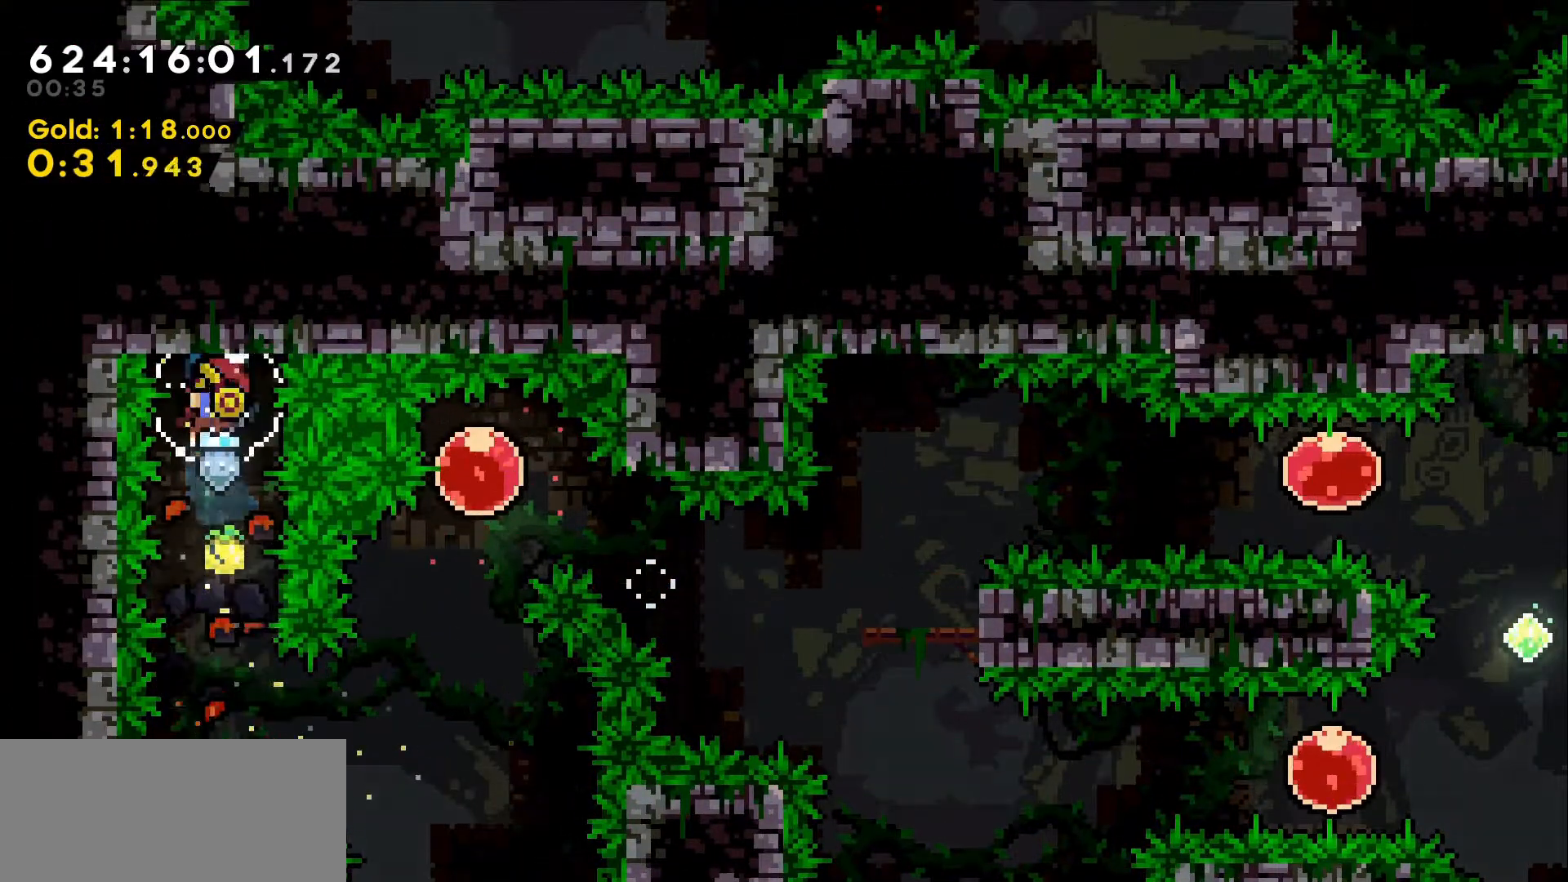
{"keys": [], "events": []}
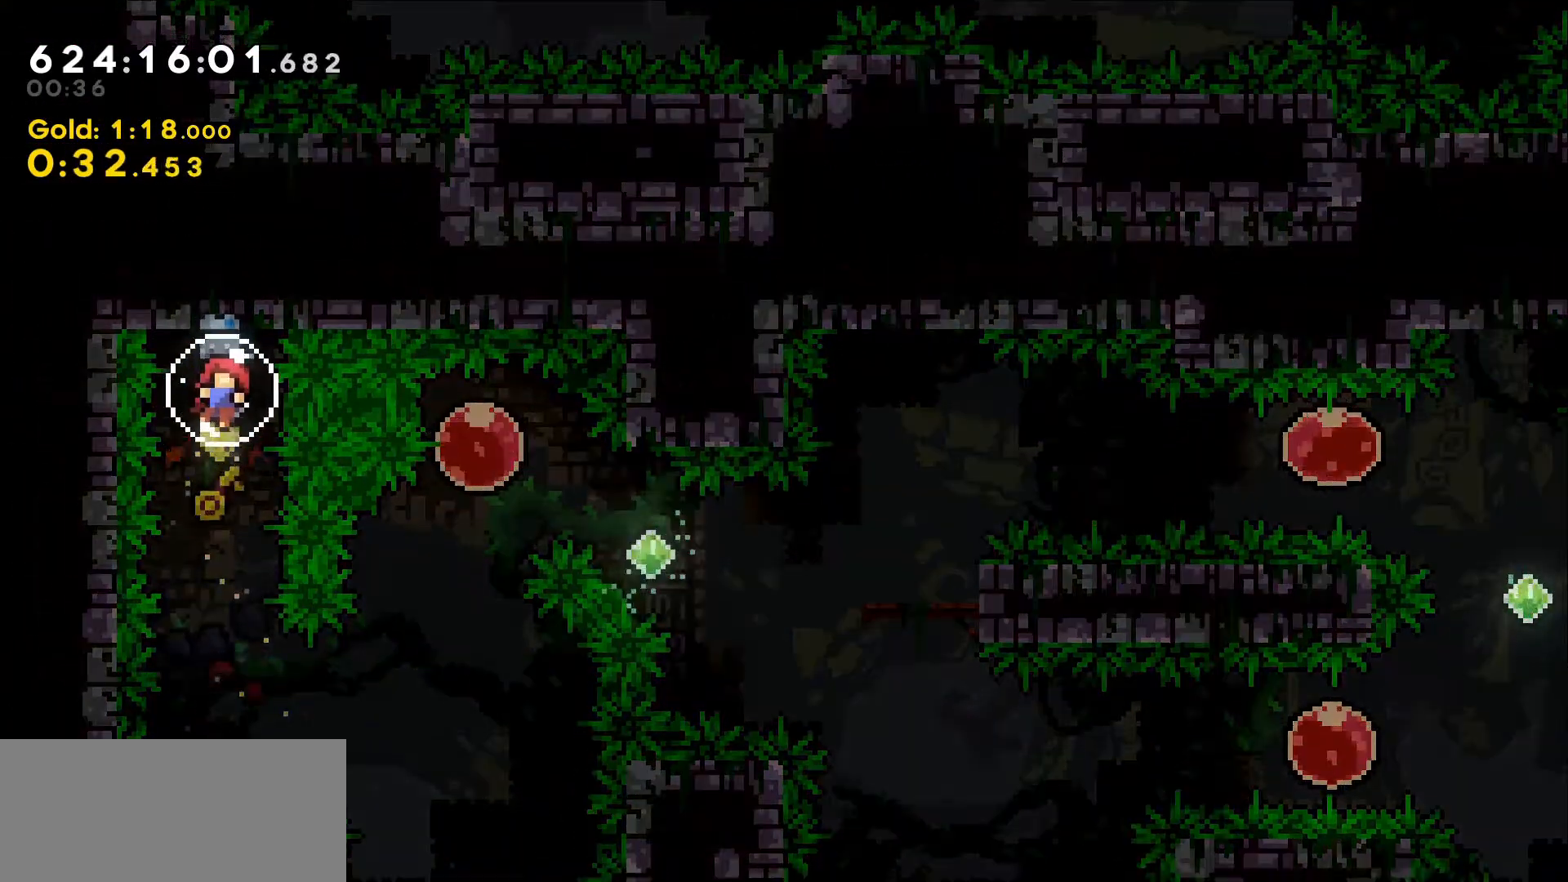
{"keys": [], "events": []}
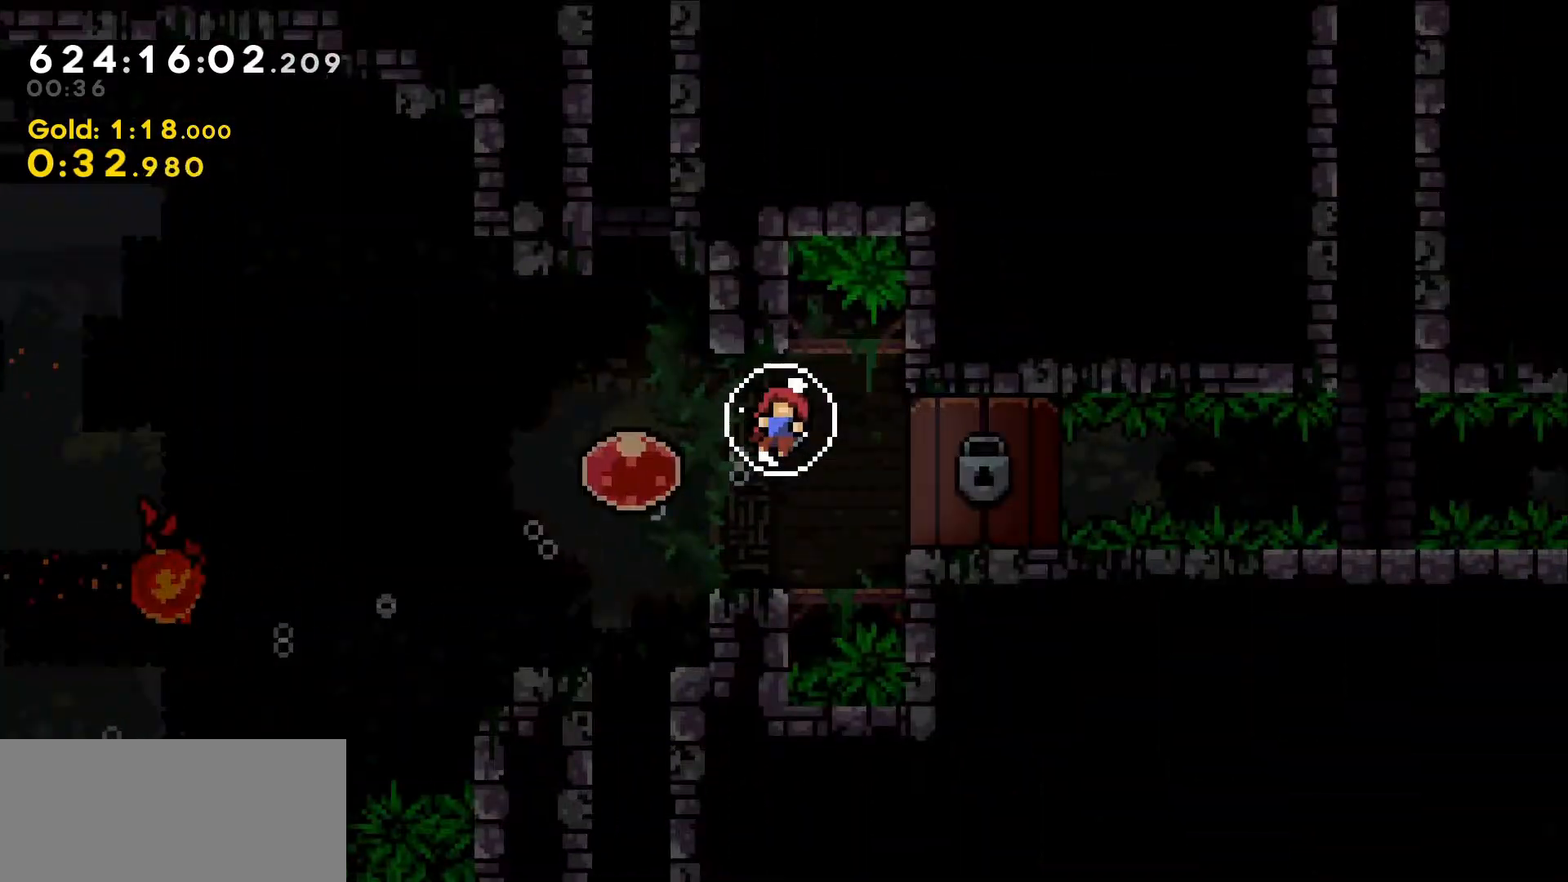
{"keys": [], "events": []}
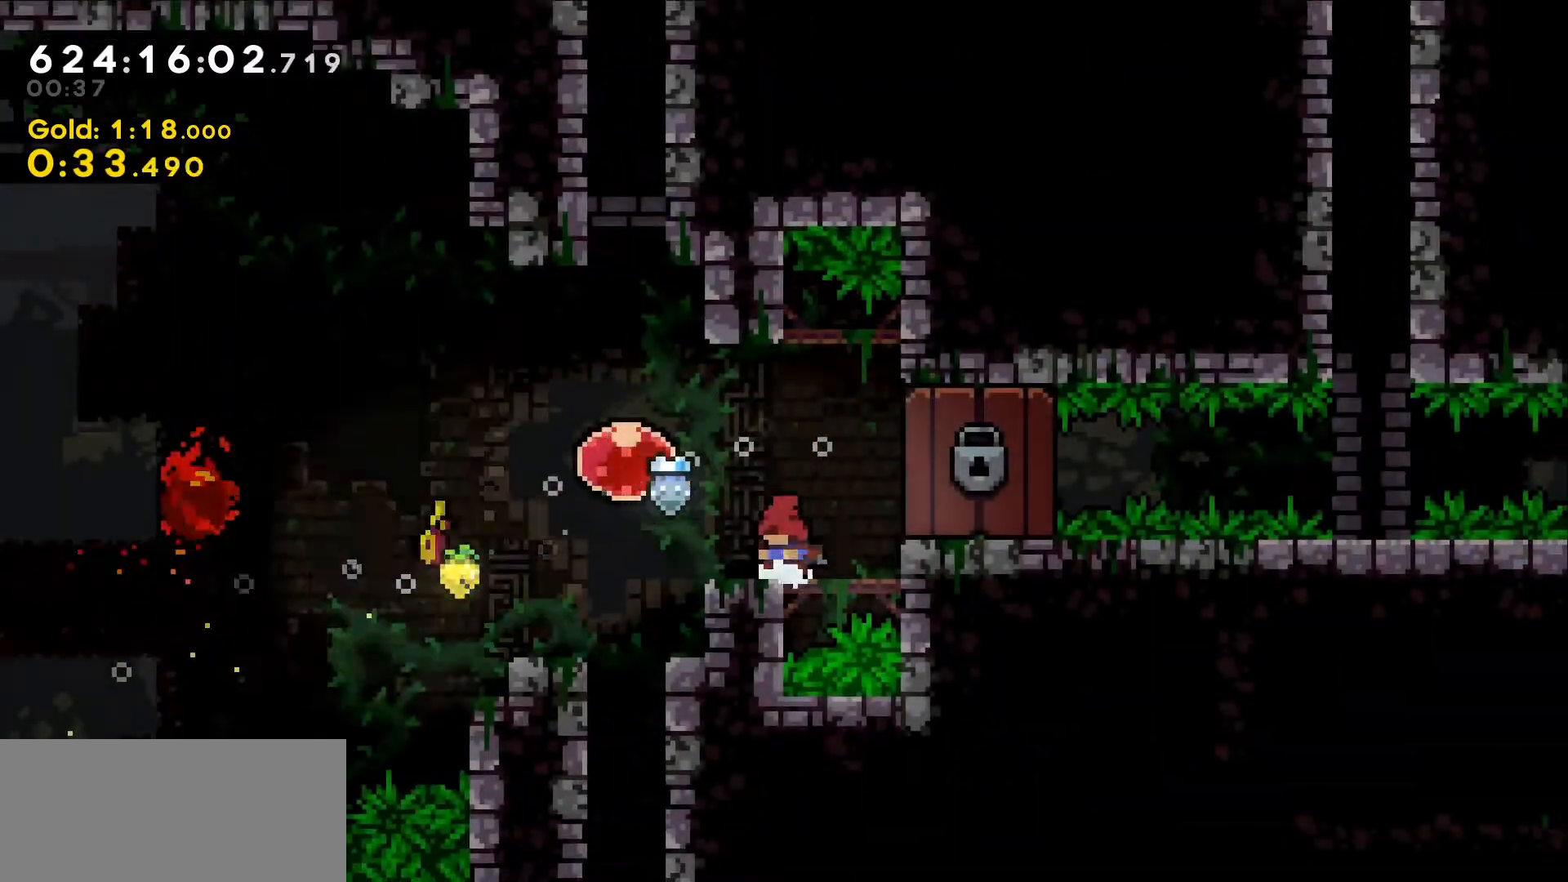
{"keys": ["jump"], "events": [[117, "left", "down"], [167, "jump", "down"], [500, "left", "up"]]}
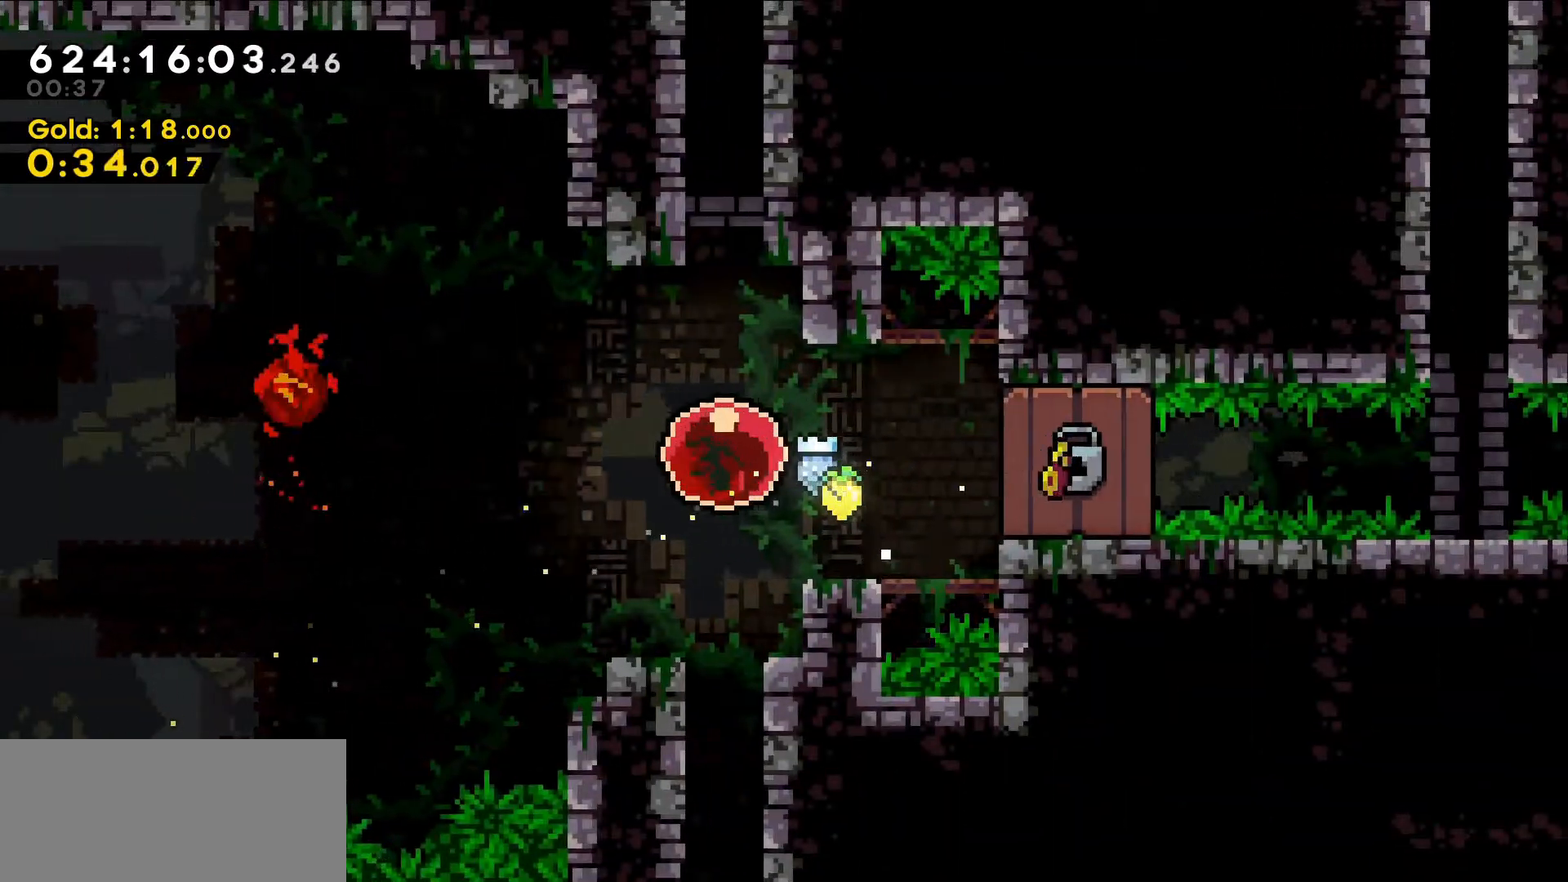
{"keys": [], "events": [[34, "jump", "up"], [84, "right", "down"], [184, "dash", "down"], [267, "dash", "up"], [367, "right", "up"]]}
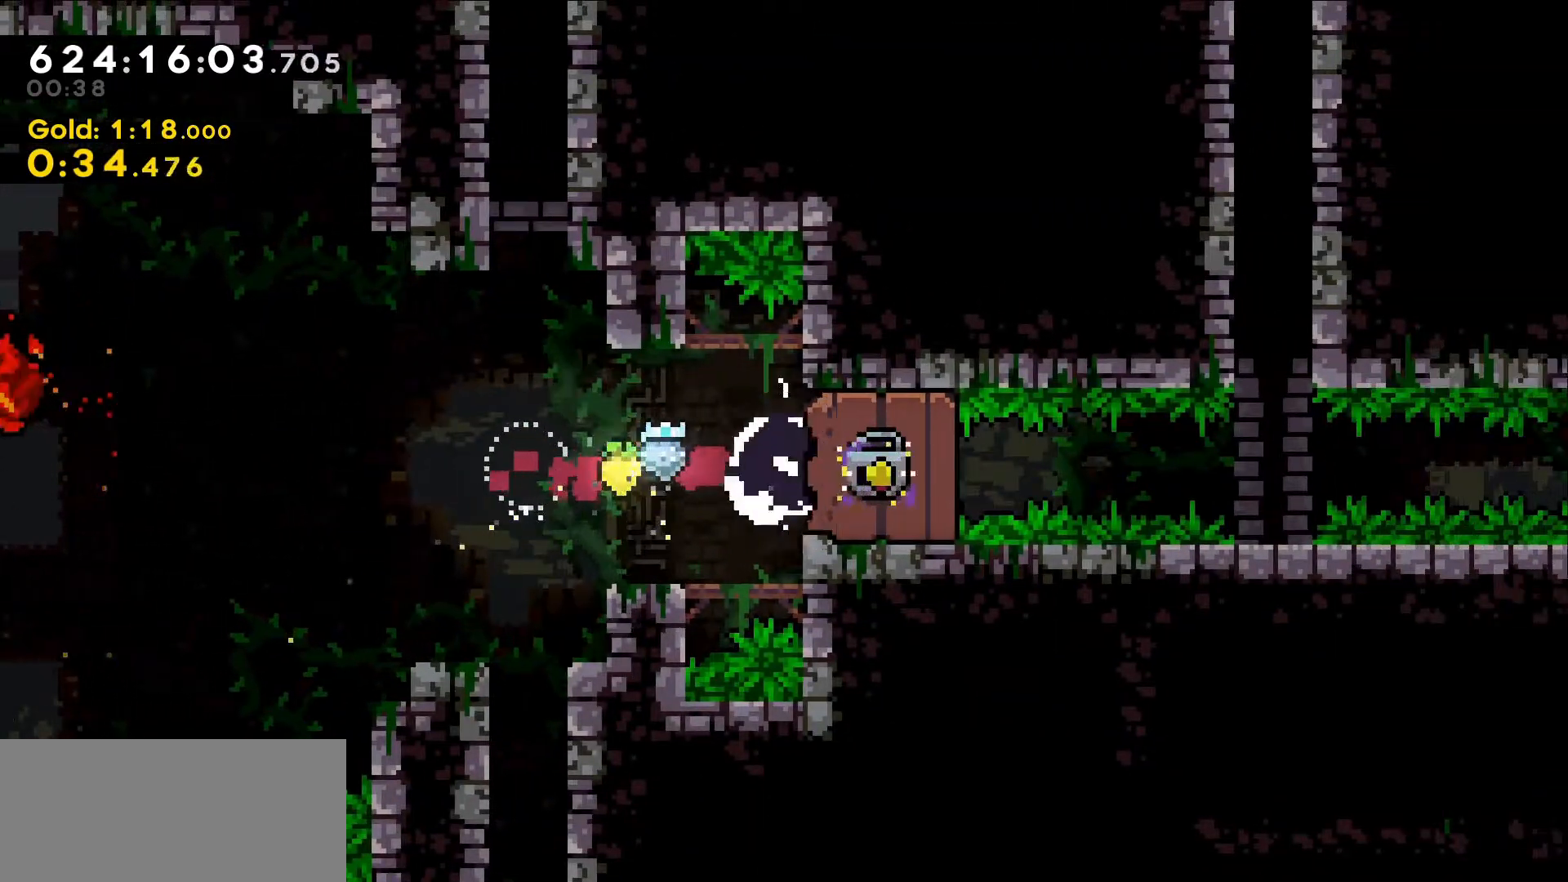
{"keys": ["left"], "events": [[284, "left", "down"]]}
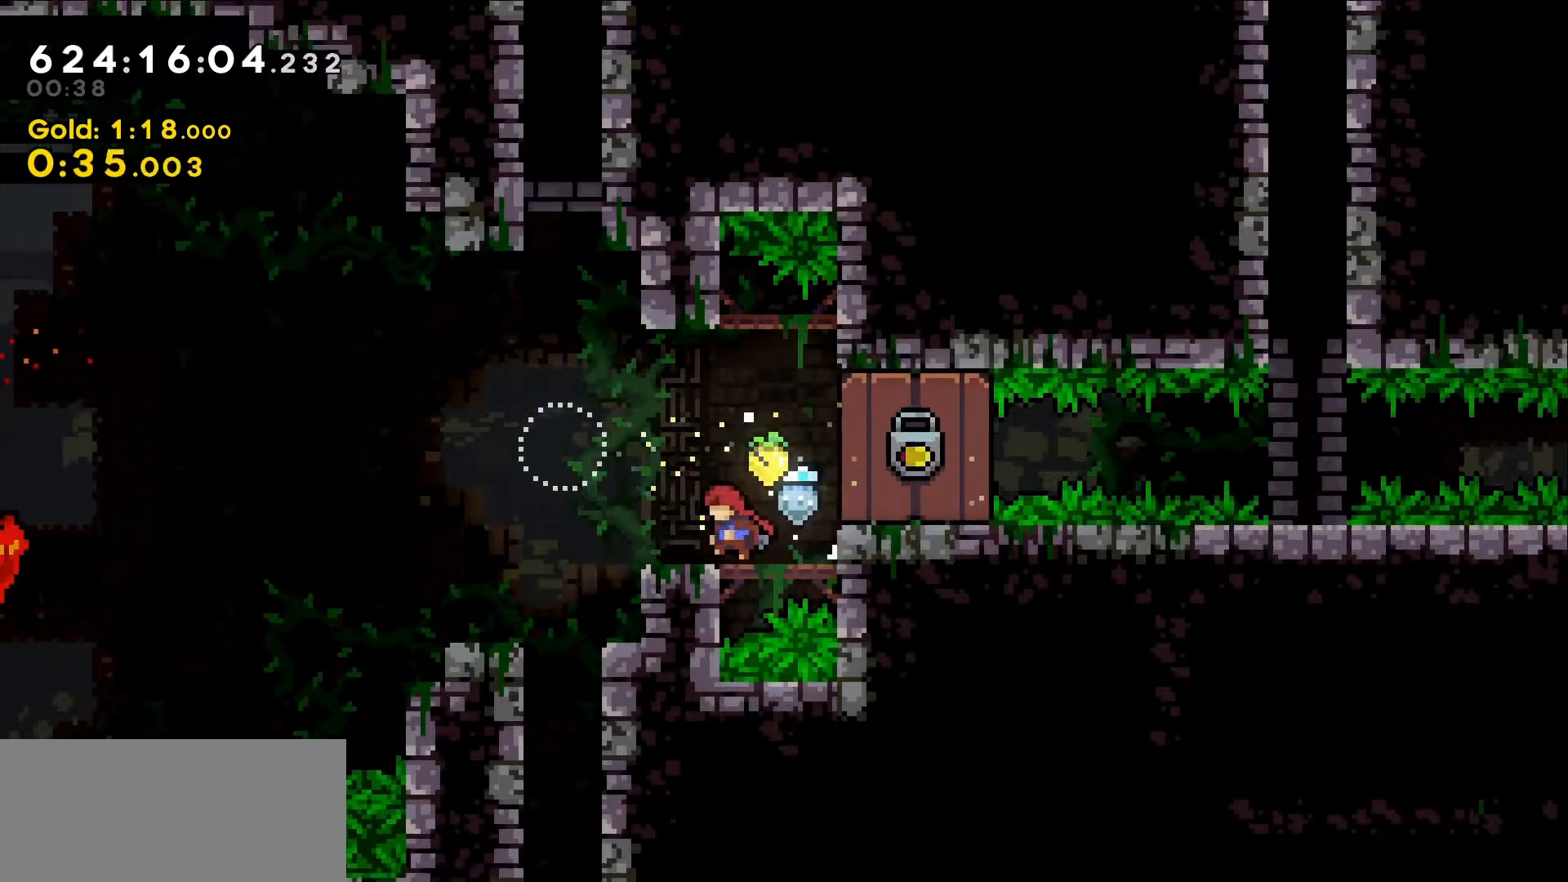
{"keys": [], "events": [[167, "jump", "down"], [250, "left", "up"], [367, "left", "down"], [450, "jump", "up"], [484, "left", "up"]]}
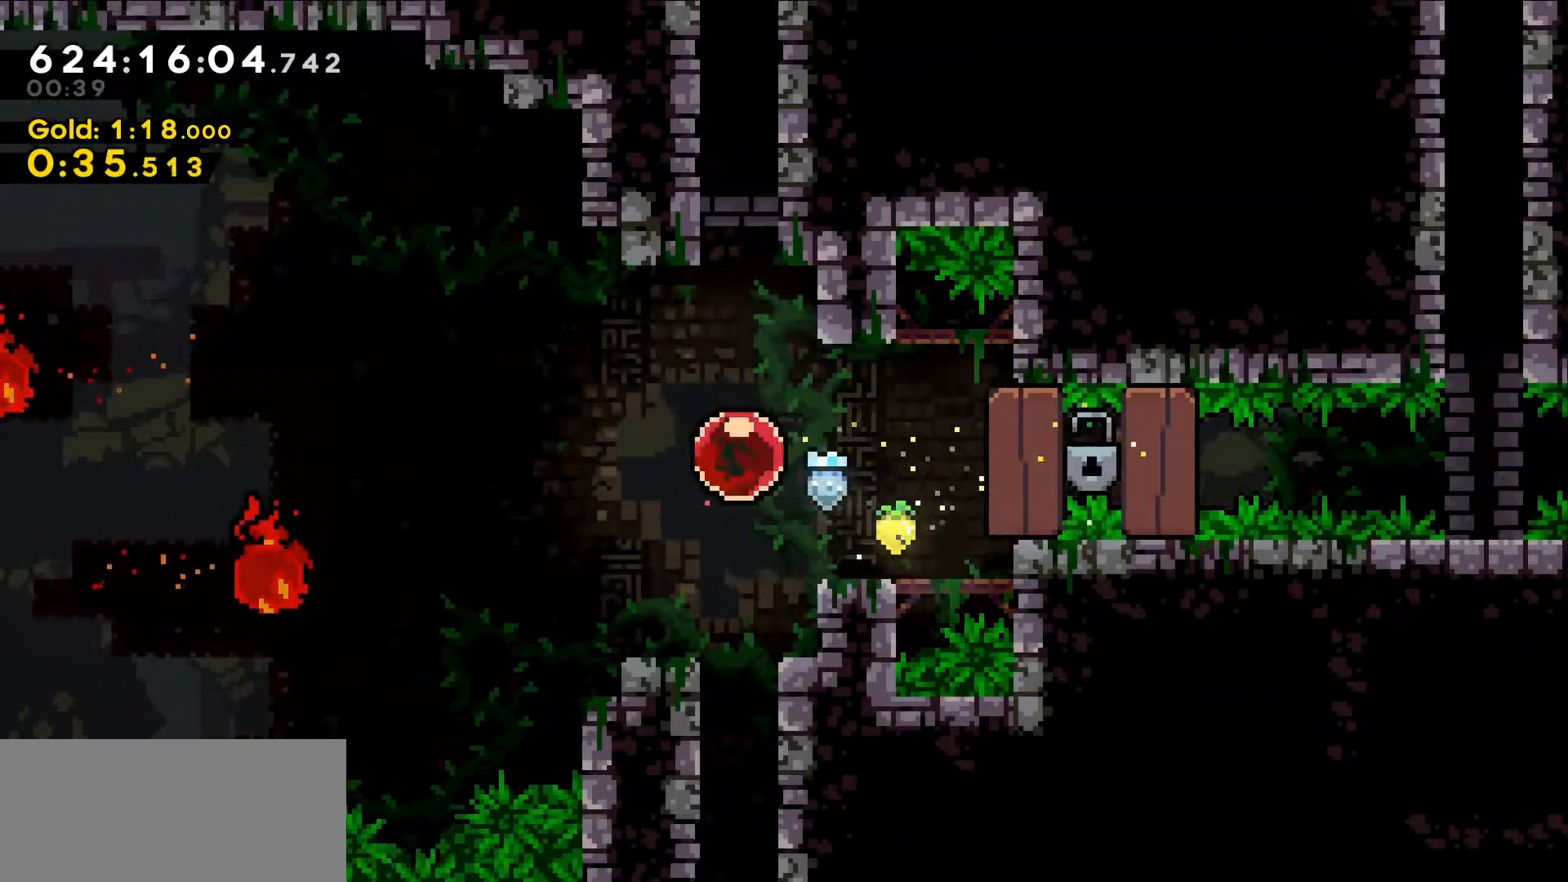
{"keys": [], "events": [[34, "right", "down"], [500, "right", "up"]]}
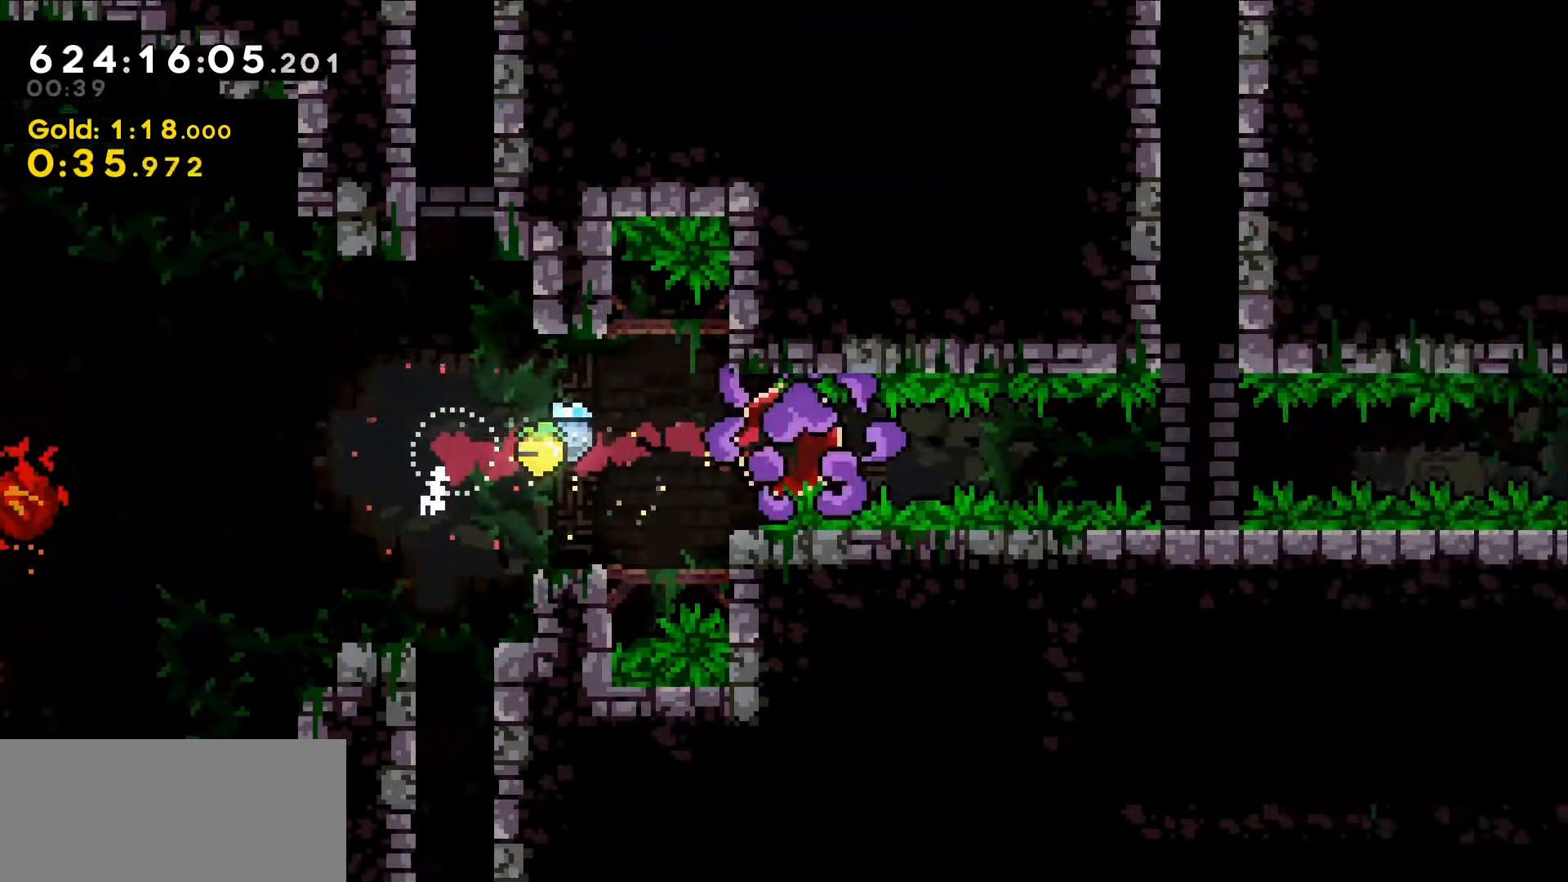
{"keys": []}
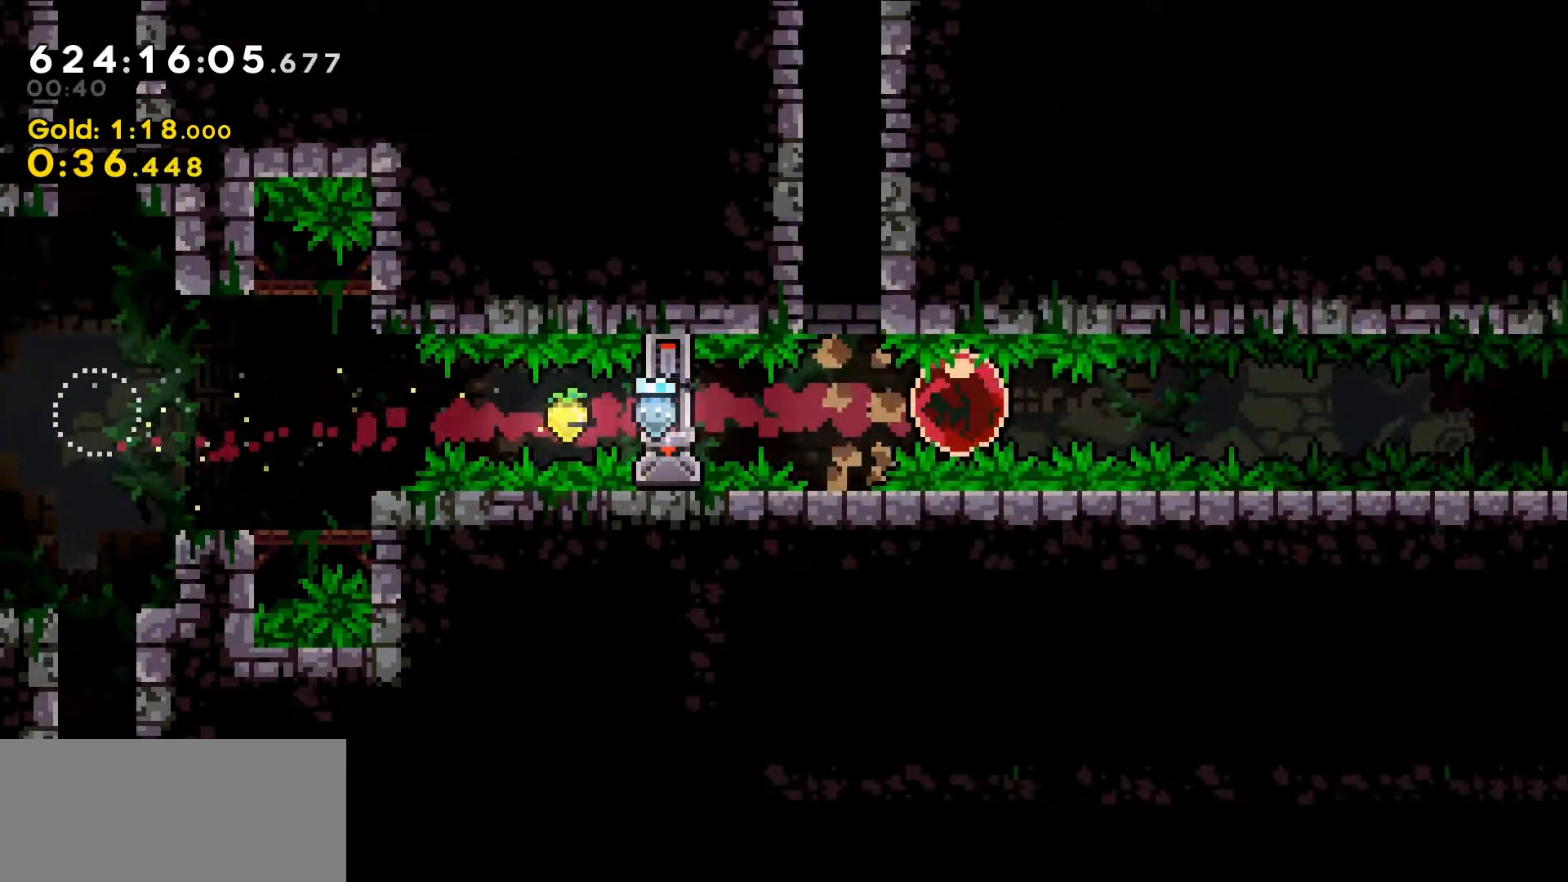
{"keys": [], "events": []}
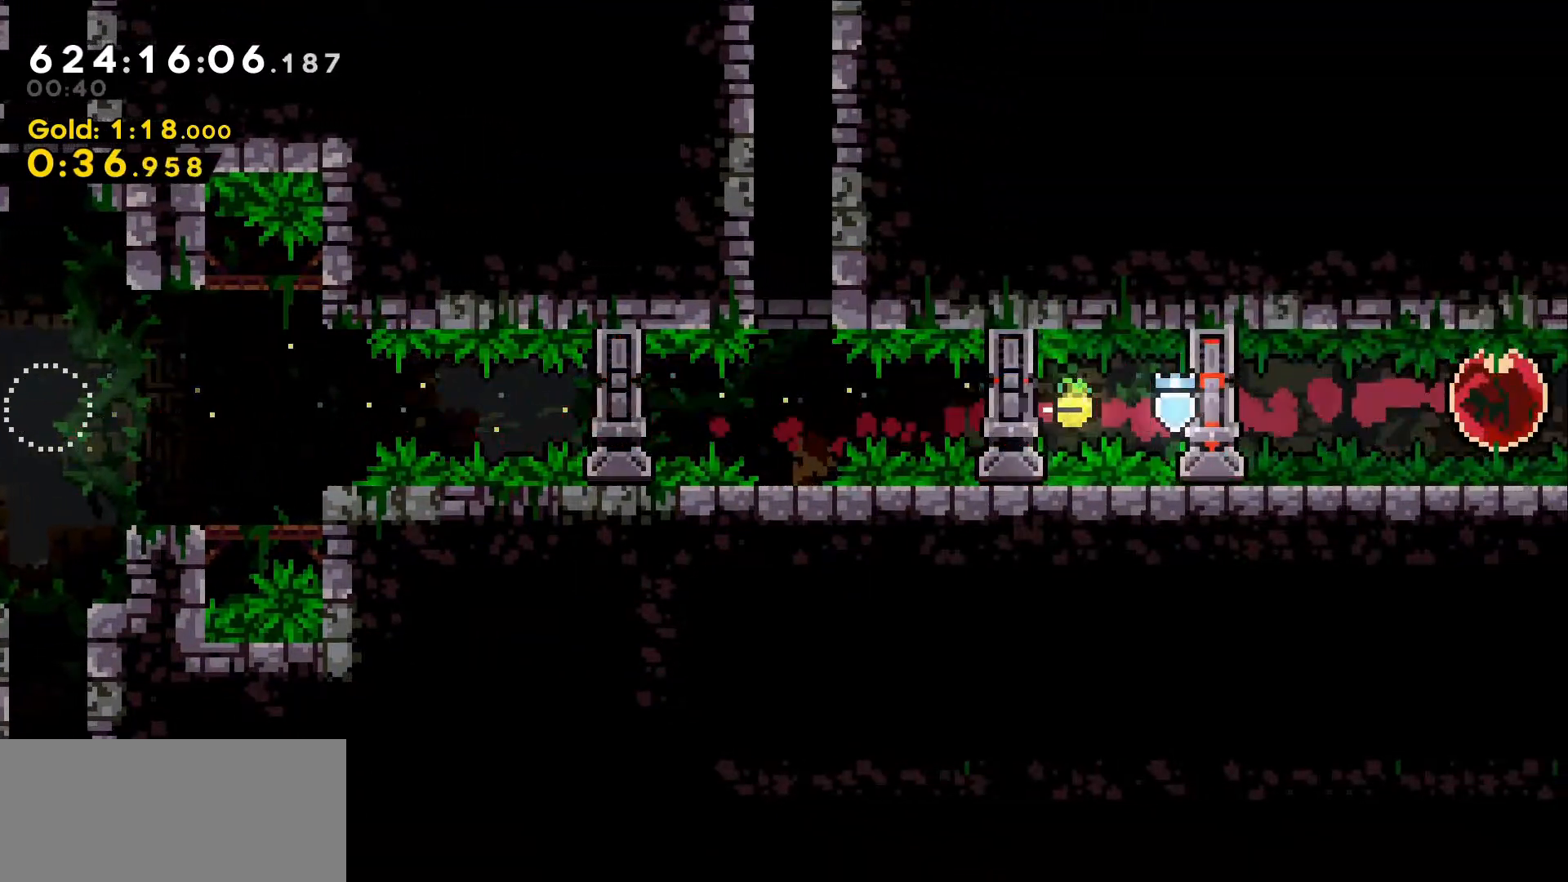
{"keys": [], "events": []}
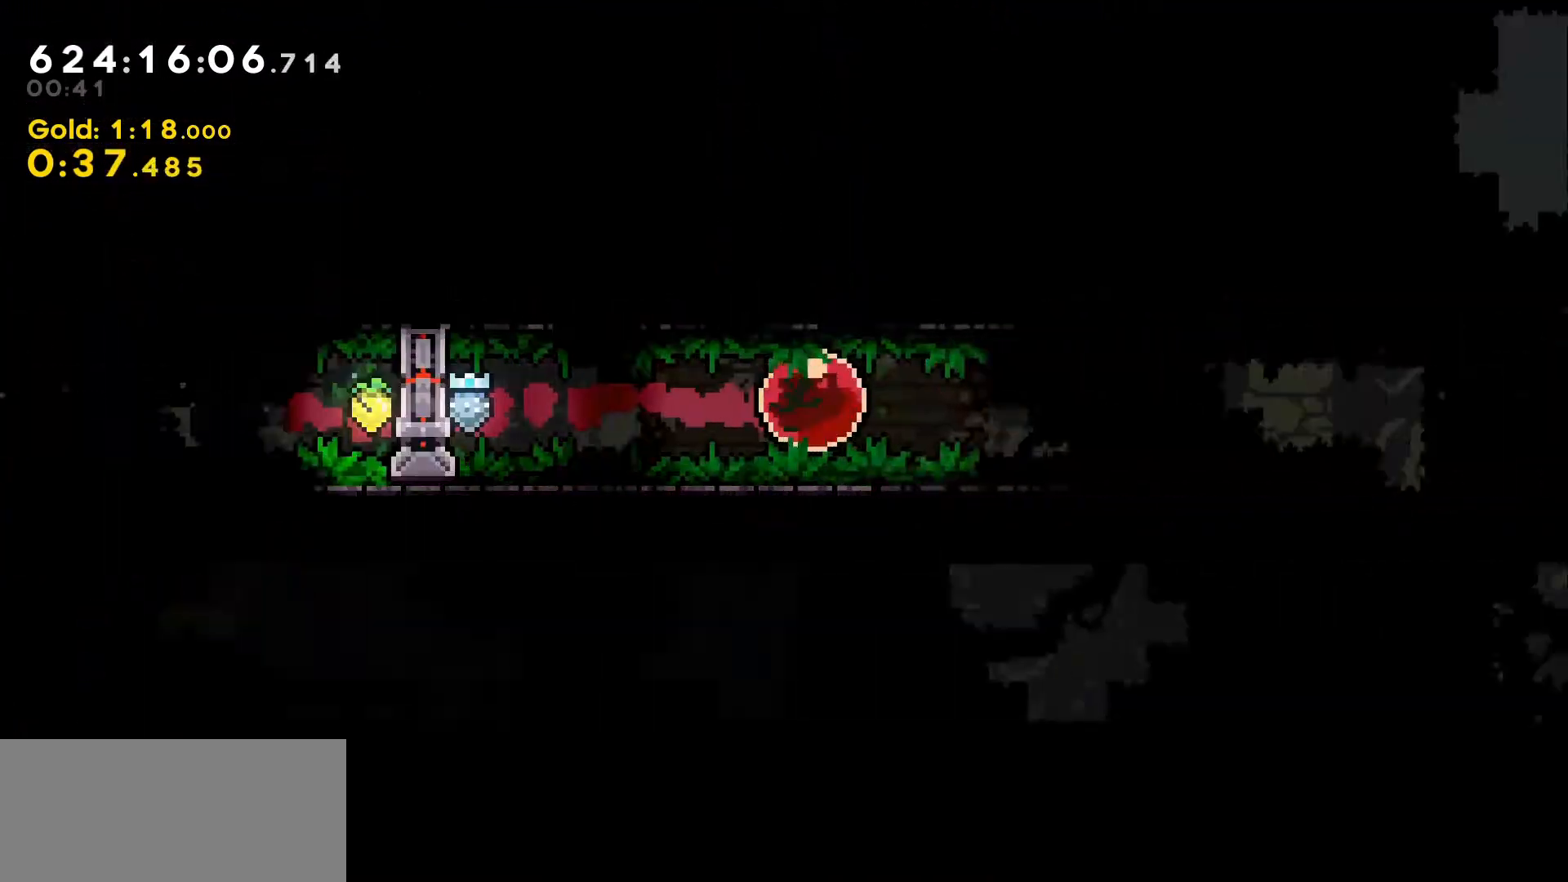
{"keys": [], "events": []}
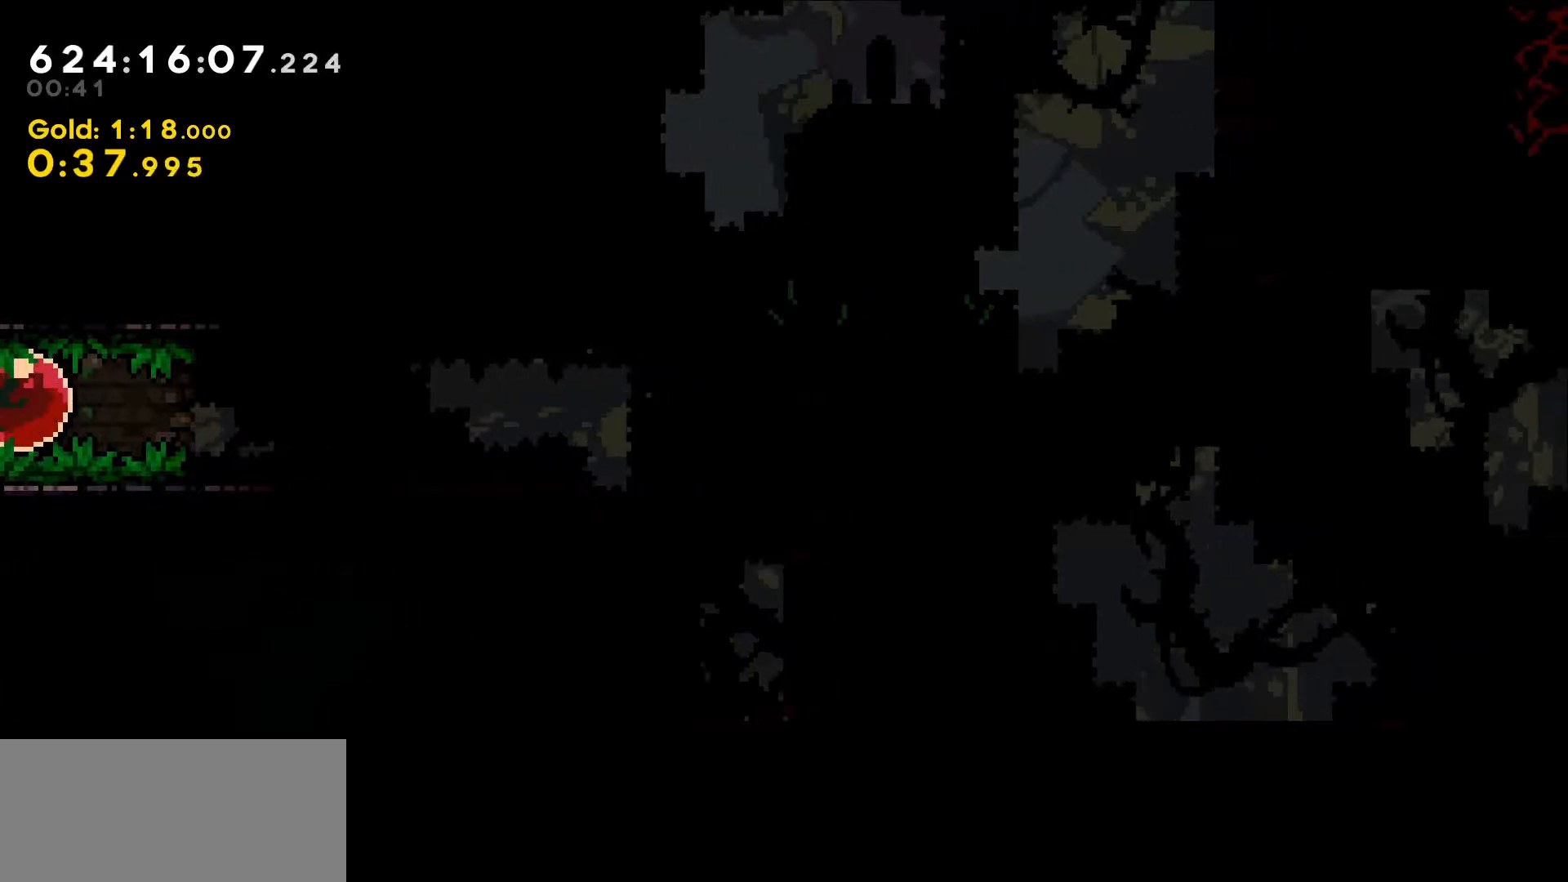
{"keys": [], "events": []}
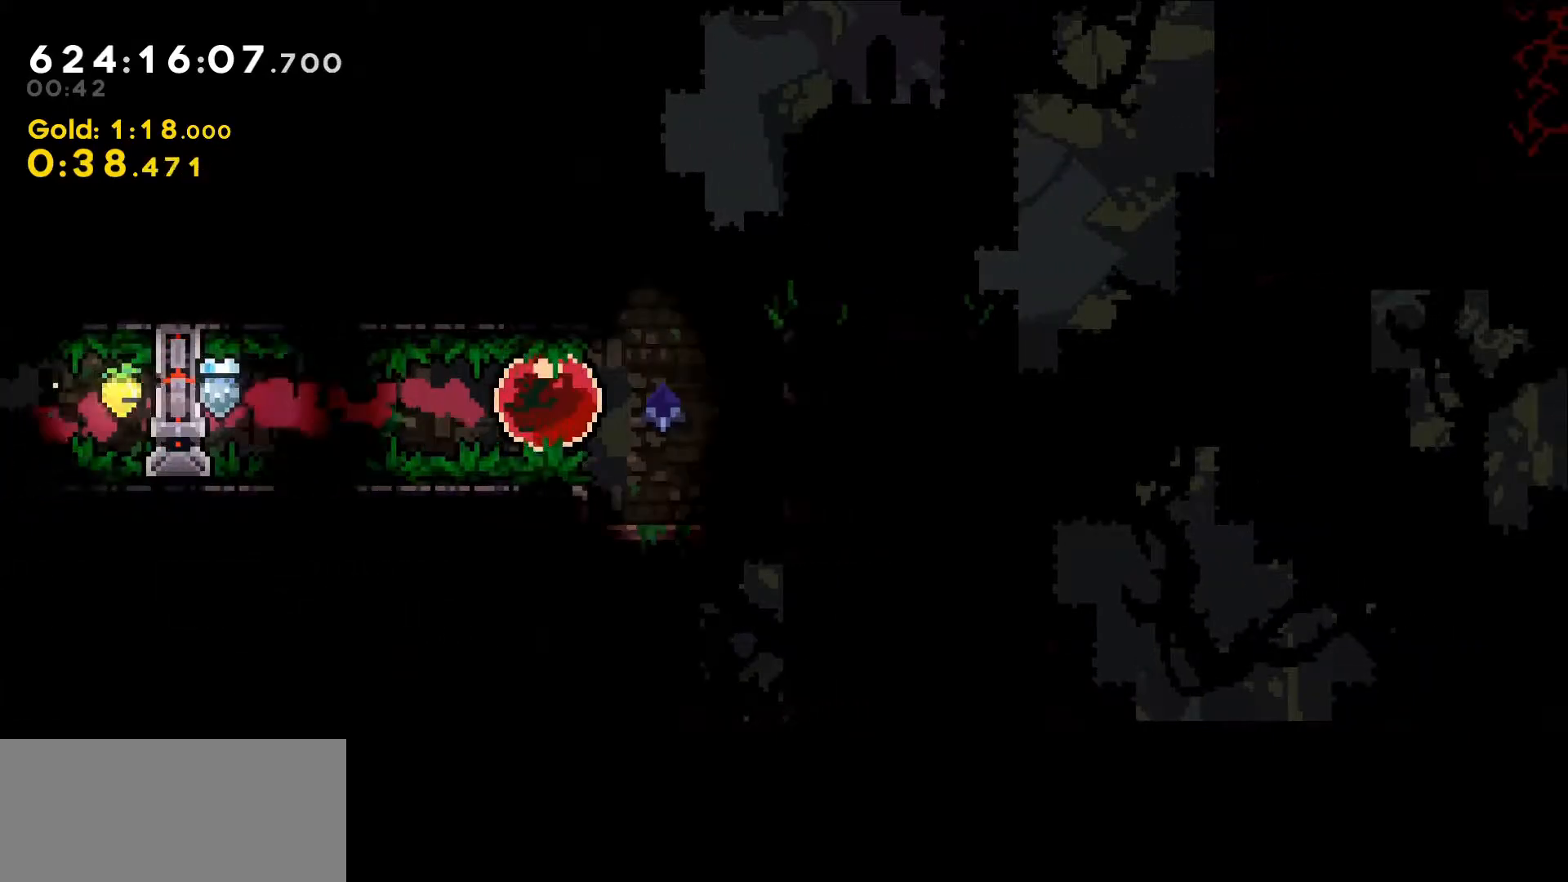
{"keys": ["right"], "events": [[84, "dash", "down"], [84, "right", "down"], [84, "up", "down"], [184, "grab", "down"], [234, "dash", "up"], [317, "grab", "up"], [367, "up", "up"]]}
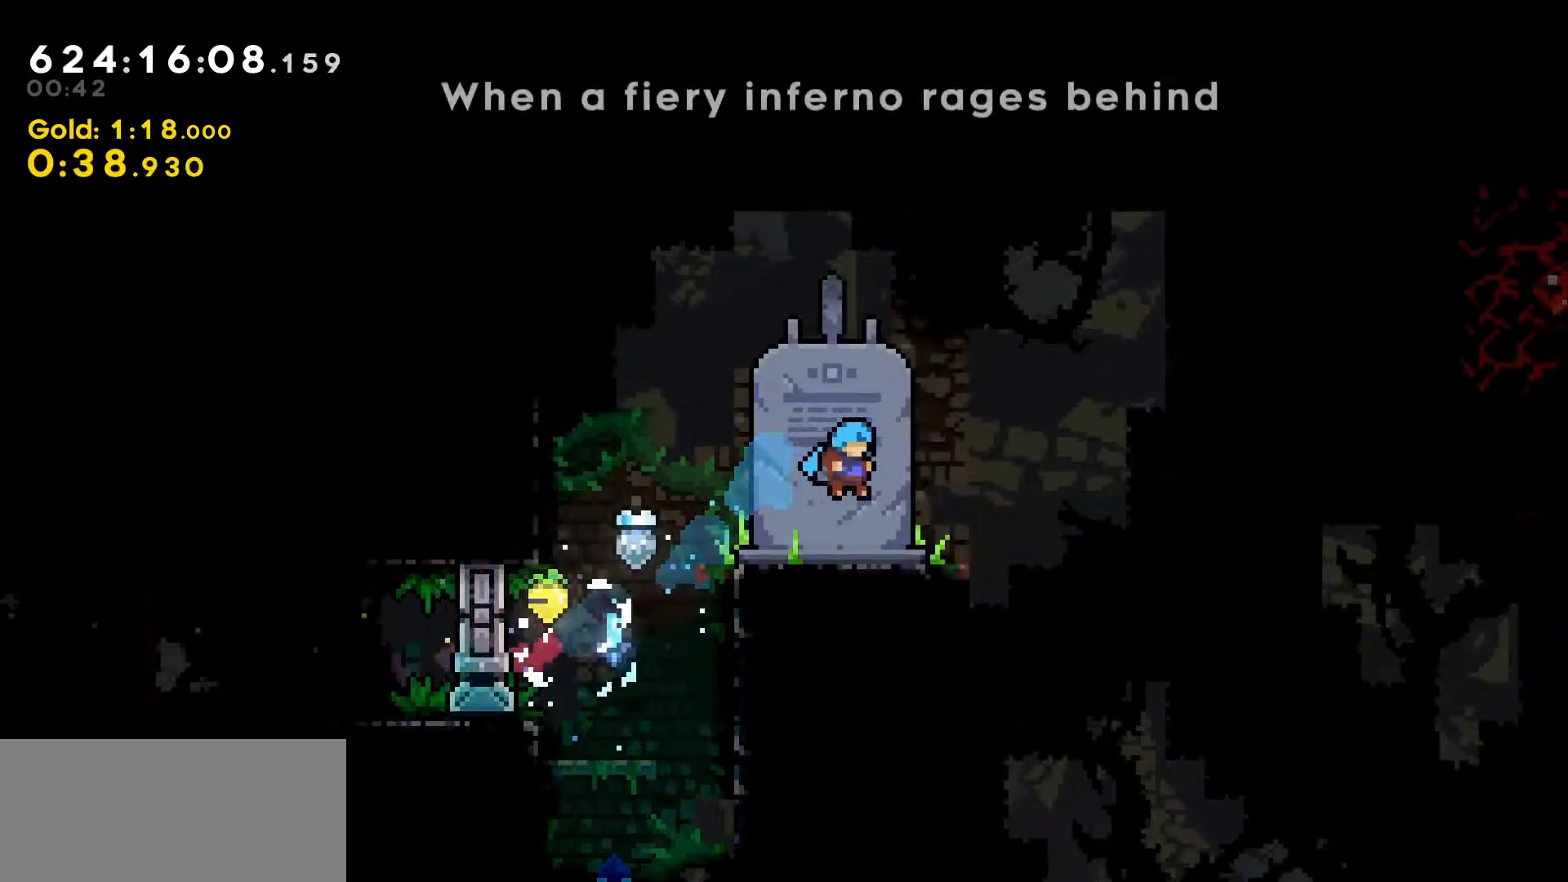
{"keys": ["right"], "events": [[234, "jump", "down"], [334, "jump", "up"]]}
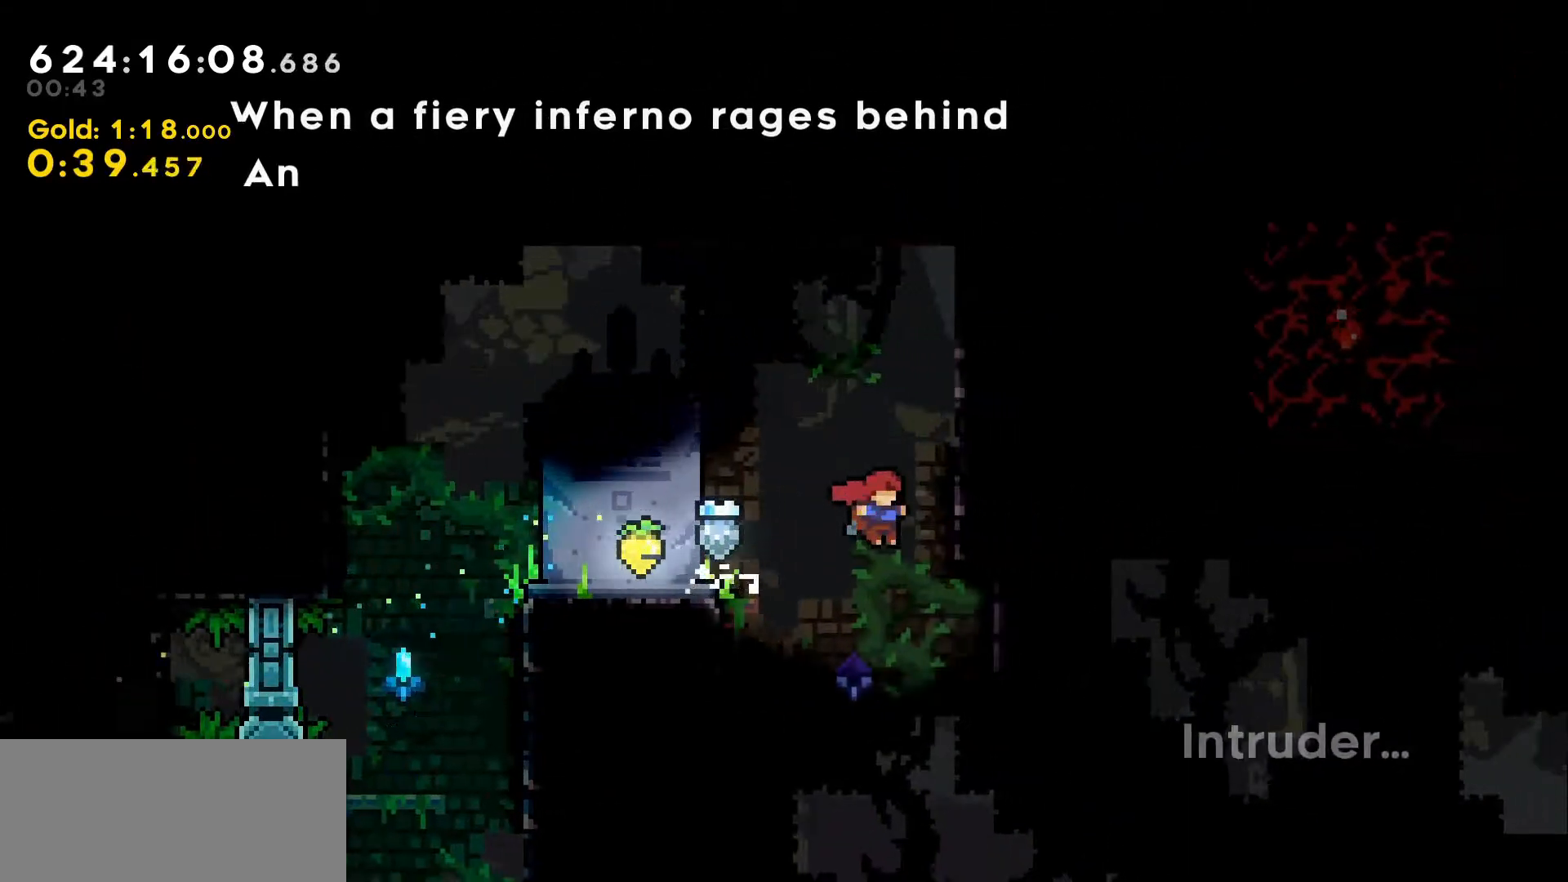
{"keys": ["dash", "right", "up"], "events": [[484, "dash", "down"], [484, "up", "down"]]}
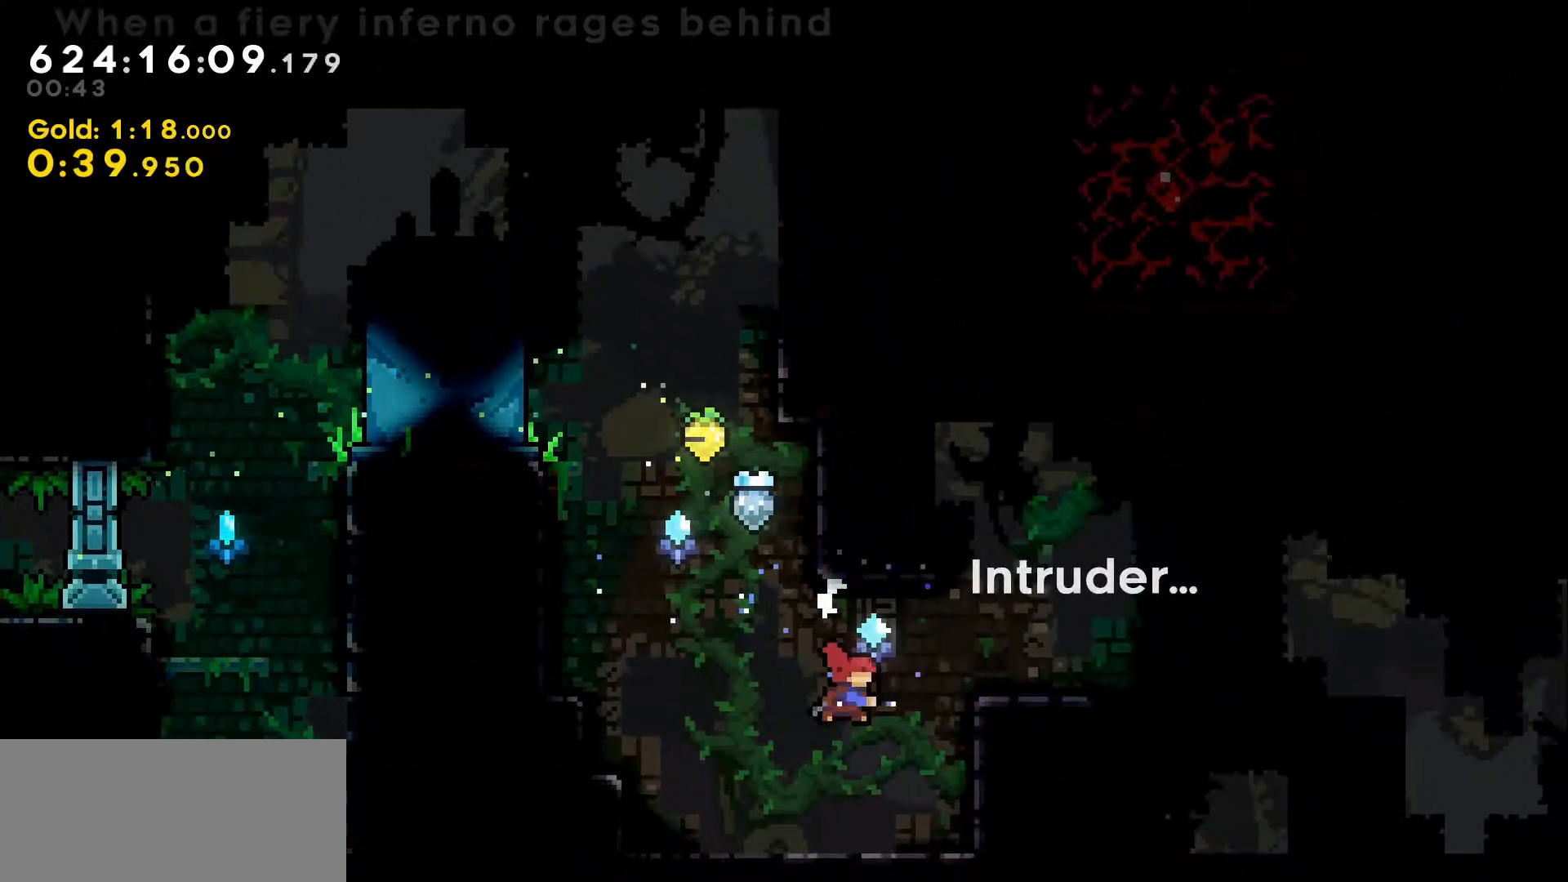
{"keys": [], "events": [[84, "grab", "down"], [134, "dash", "up"], [134, "up", "up"], [217, "grab", "up"], [317, "right", "up"]]}
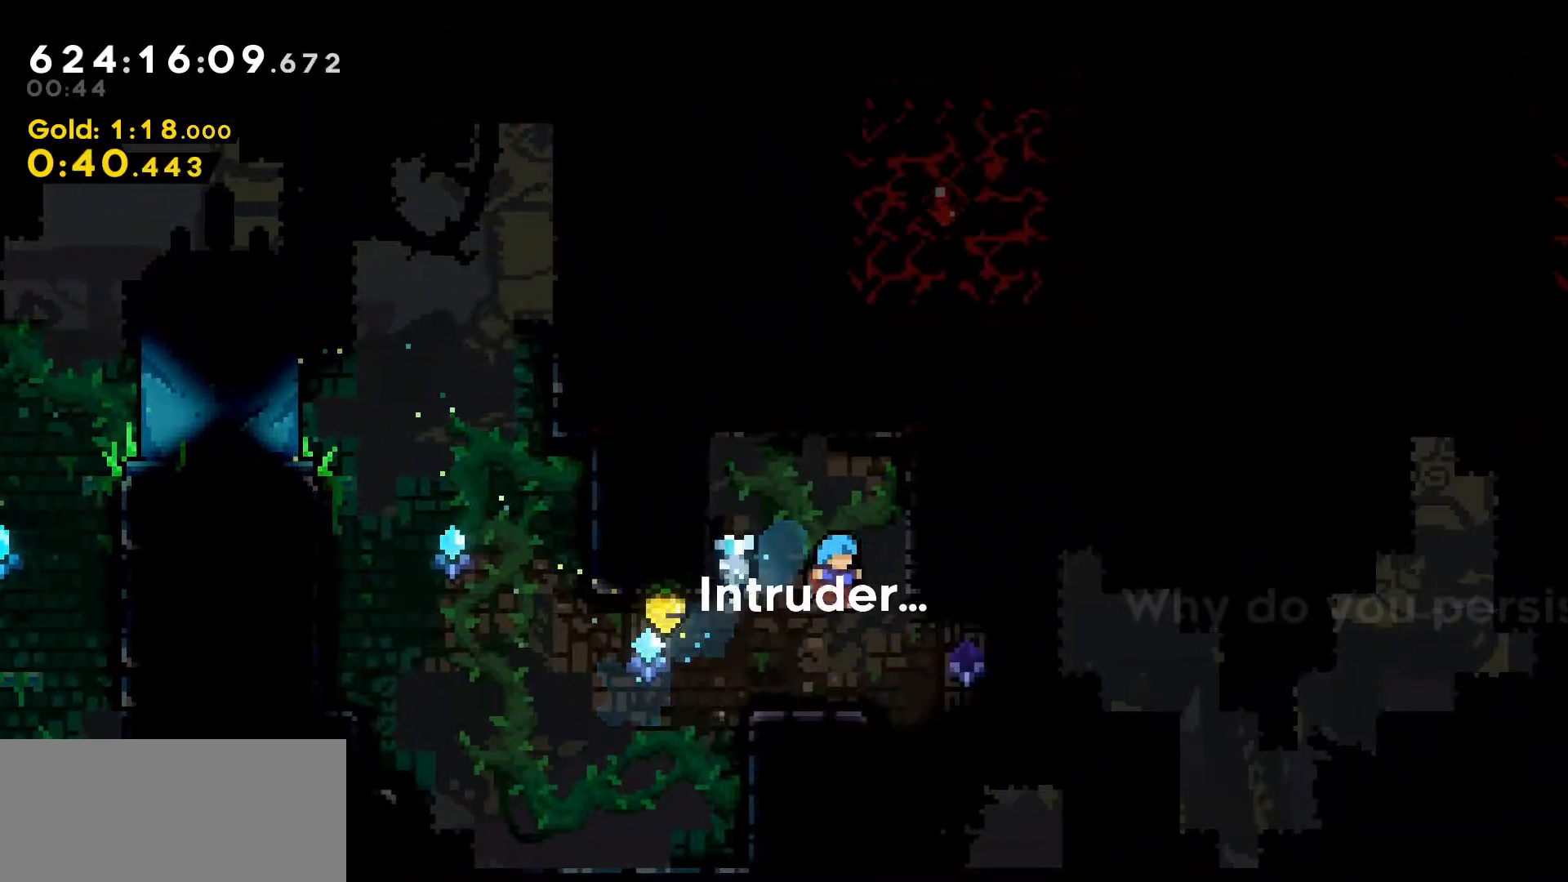
{"keys": ["down", "jump", "right"], "events": [[200, "down", "down"], [200, "right", "down"], [234, "dash", "down"], [334, "jump", "down"], [384, "dash", "up"]]}
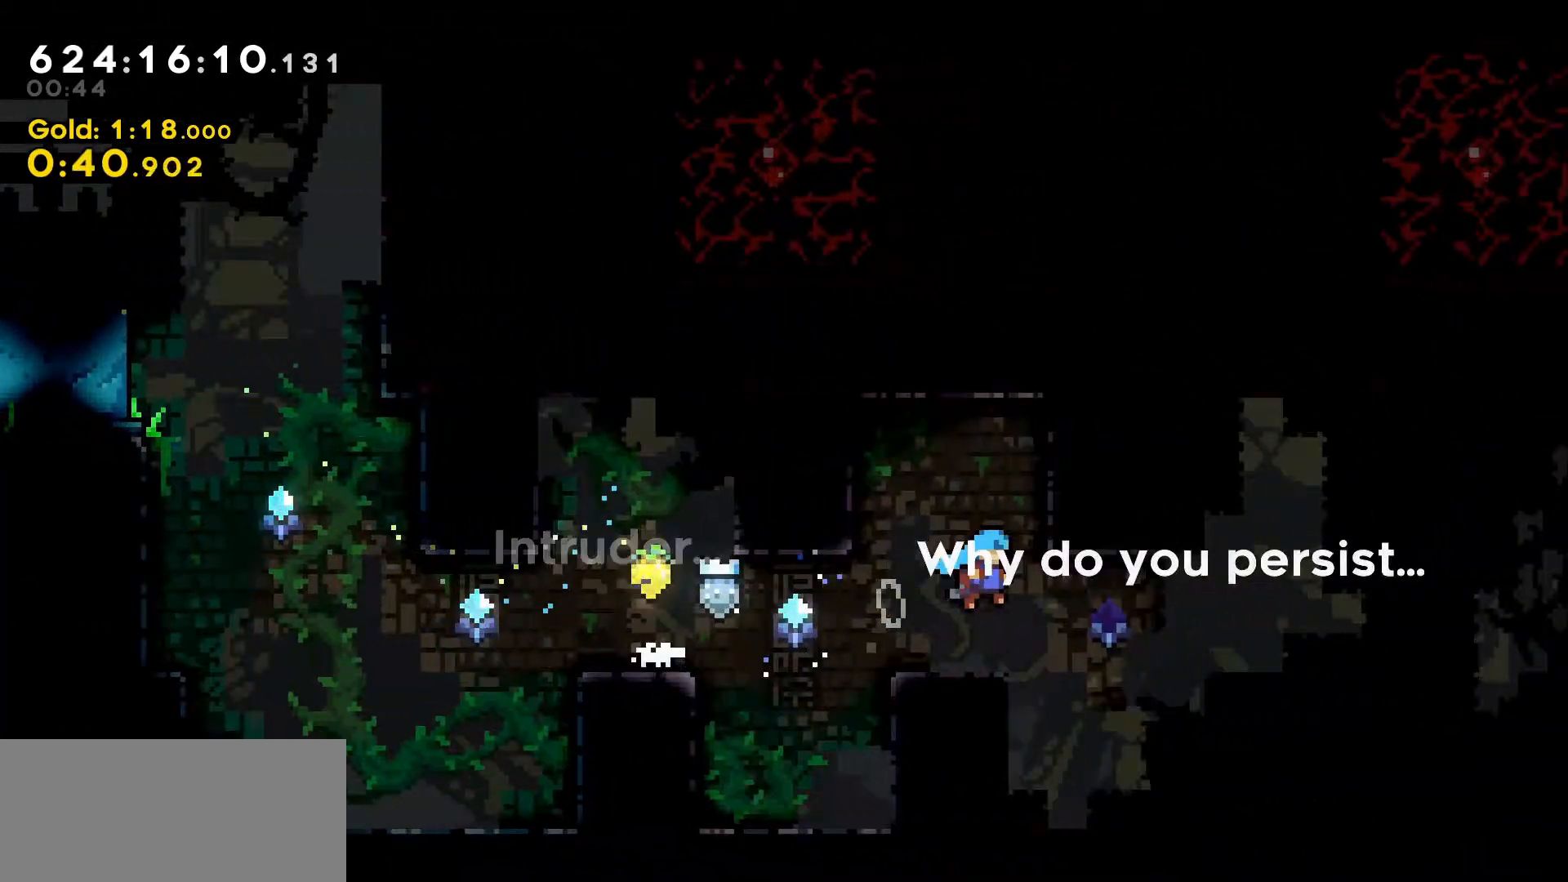
{"keys": ["down", "right"], "events": [[67, "jump", "up"], [300, "dash", "down"], [350, "jump", "down"], [400, "dash", "up"], [450, "jump", "up"]]}
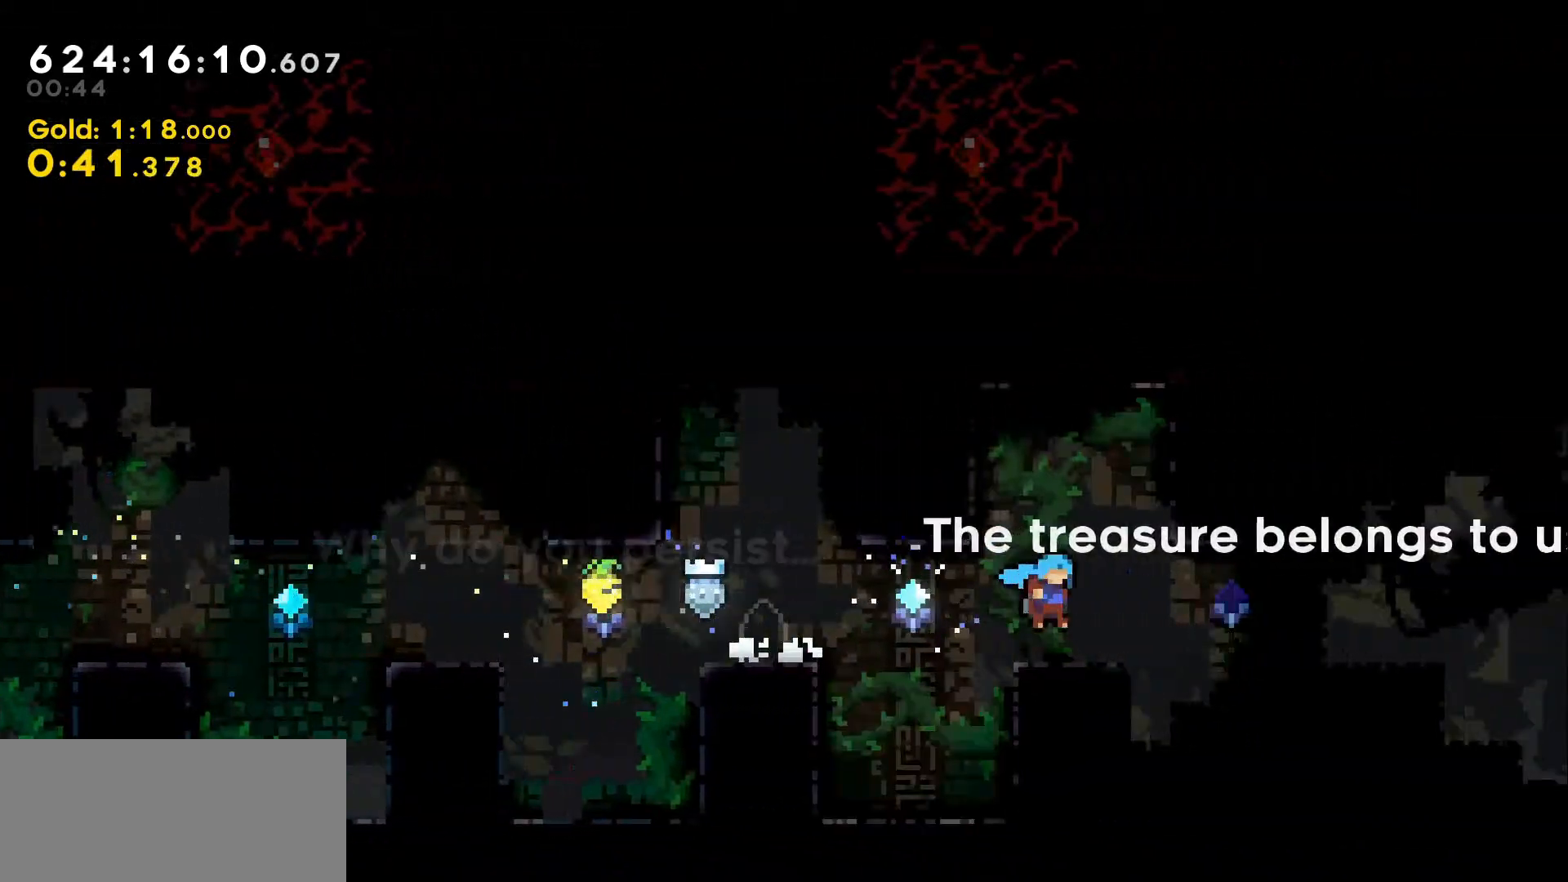
{"keys": ["right"], "events": [[34, "down", "up"]]}
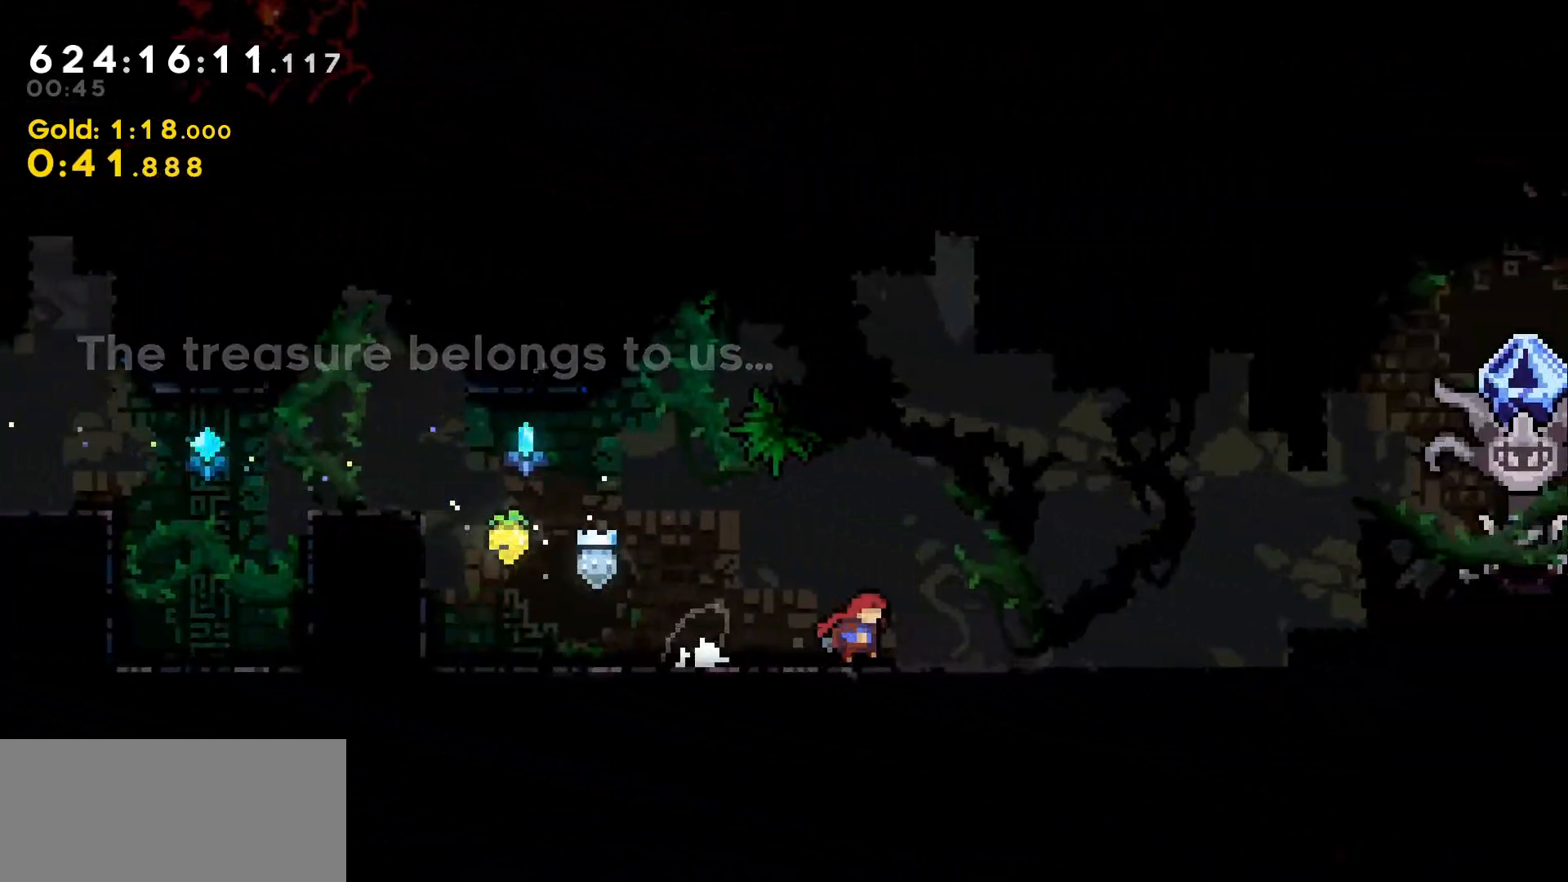
{"keys": ["down"], "events": [[100, "down", "down"], [150, "right", "up"]]}
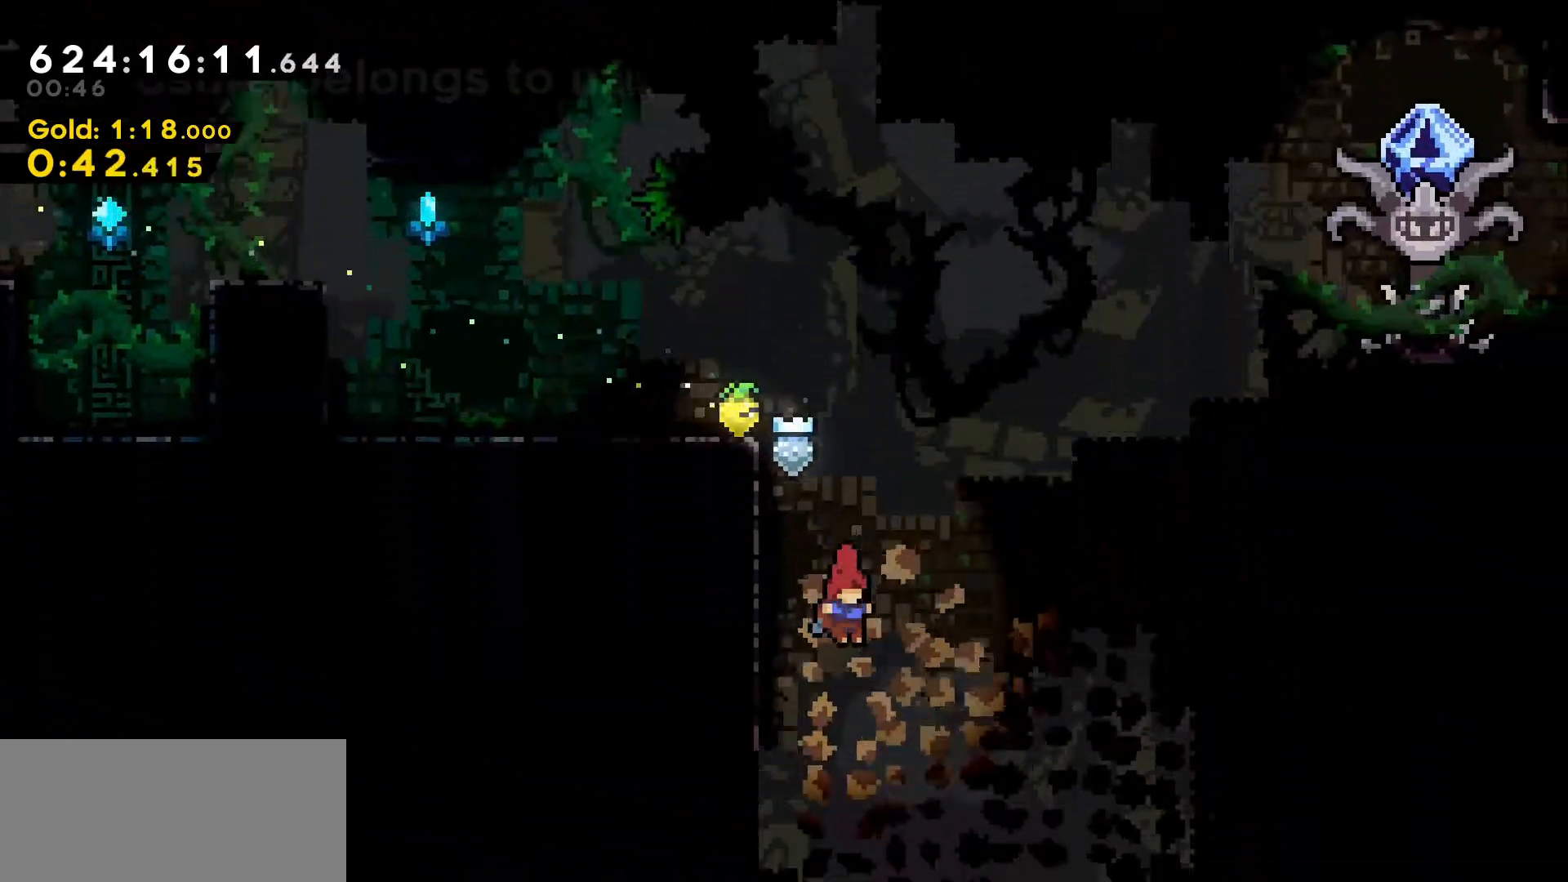
{"keys": ["down"], "events": [[300, "left", "down"], [450, "left", "up"]]}
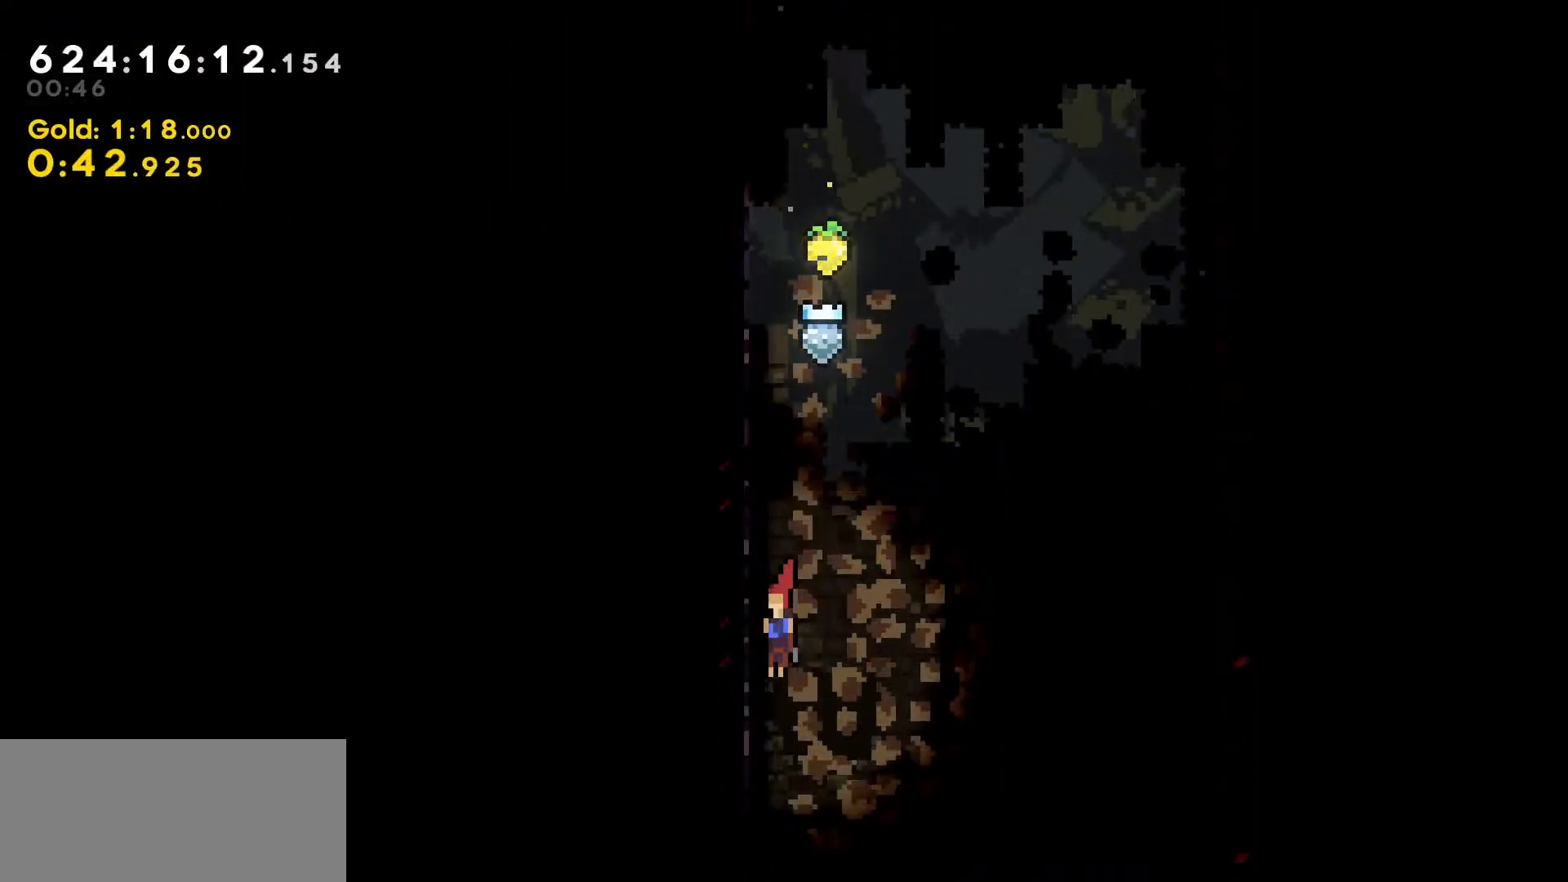
{"keys": ["down"], "events": []}
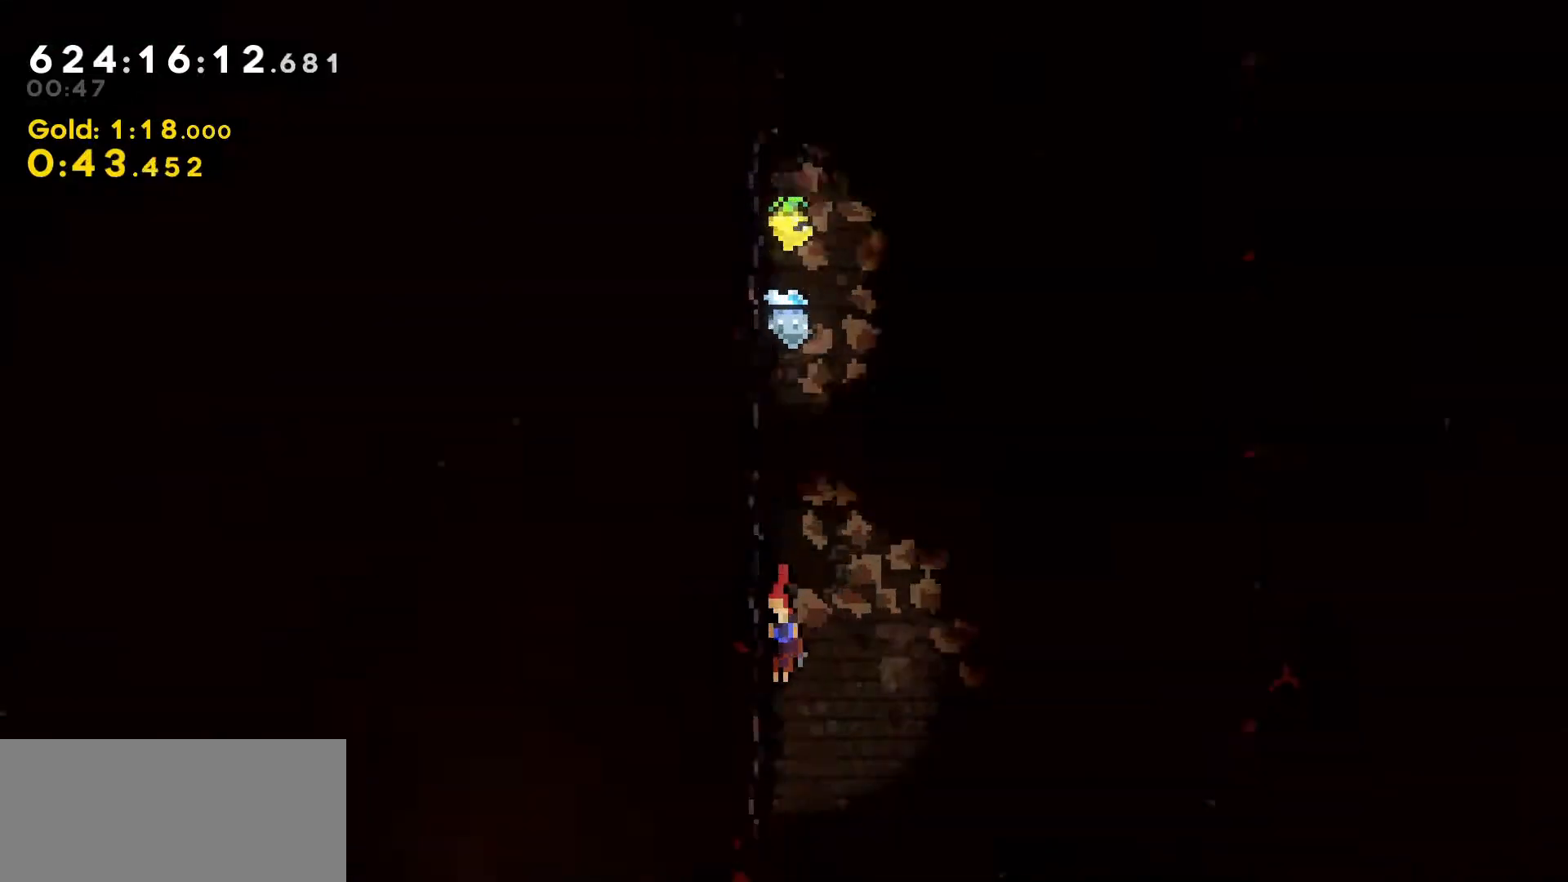
{"keys": ["down"], "events": []}